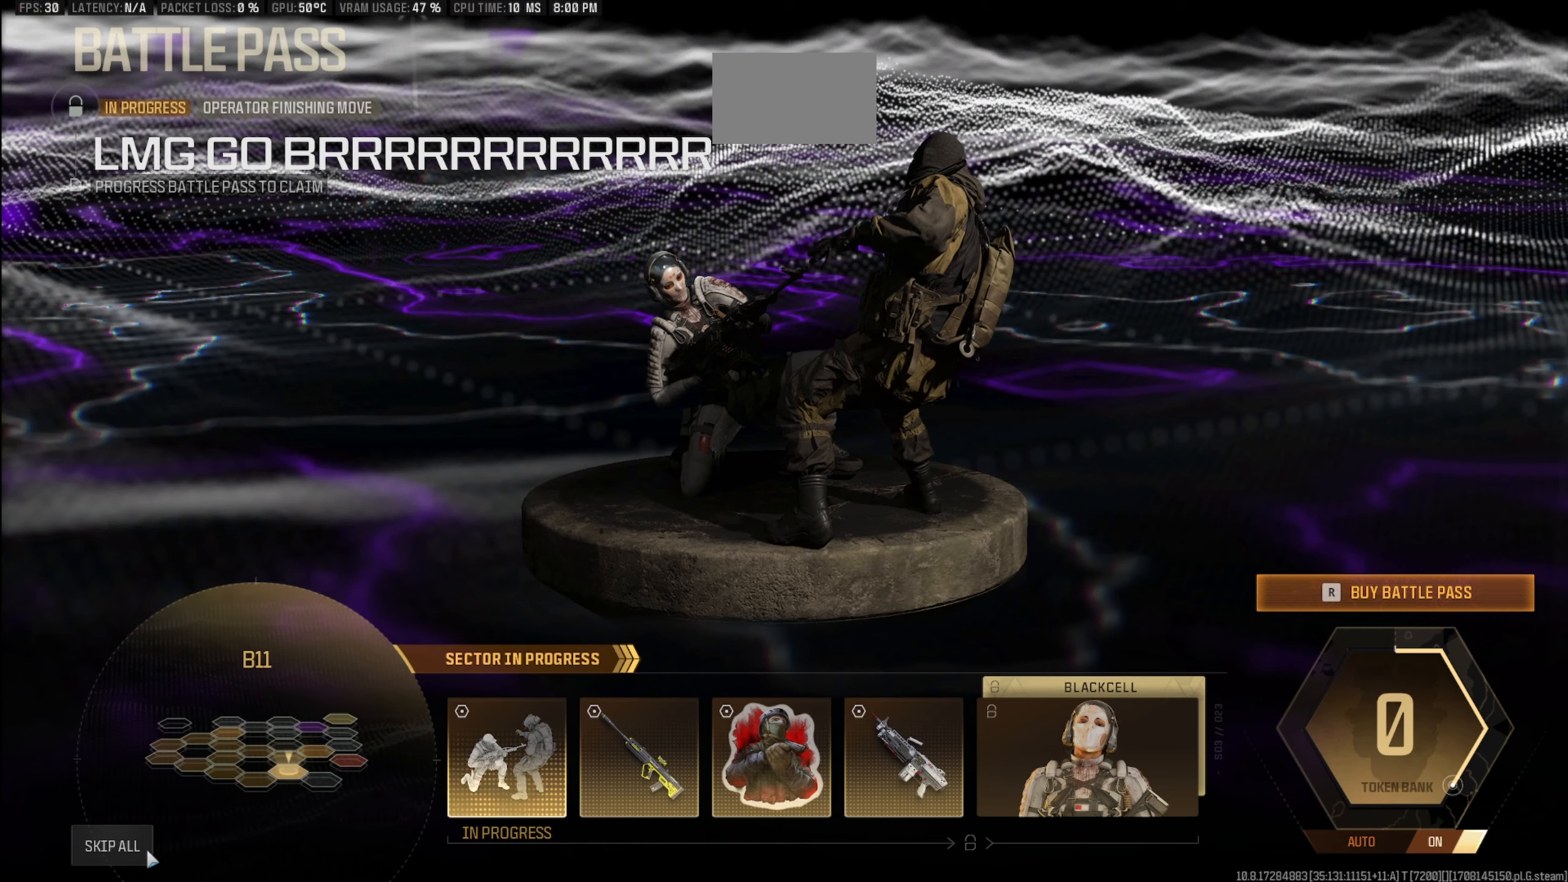
Gameplay with keyboard and mouse; each line is a JSON object with the keys and mouse buttons held at the frame after it. "events" lists presses ("down") and releases ("up") of "1", "2", "3", "4", "5", "a", "alt", "c", "caps_lock", "ctrl", "d", "e", "f", "g", "q", "r", "s", "shift", "space", "t", "tab", "v", "w", "x", "z", "mouse_left", "mouse_wheel" and "mouse_right" between this image and that frame as [ms after this image, input, new state], when the widget could be followed in between. "mouse_left", "mouse_wheel", "mouse_right" = the "left", "wheel", "right" buttons of the "mouse" list. No other keys are recorded. "wheel" means that the mouse wheel is clicked or scrolled. Not read: mouse_move.
{"keys": [], "mouse": [], "events": [[167, "mouse_left", "down"], [267, "mouse_left", "up"]]}
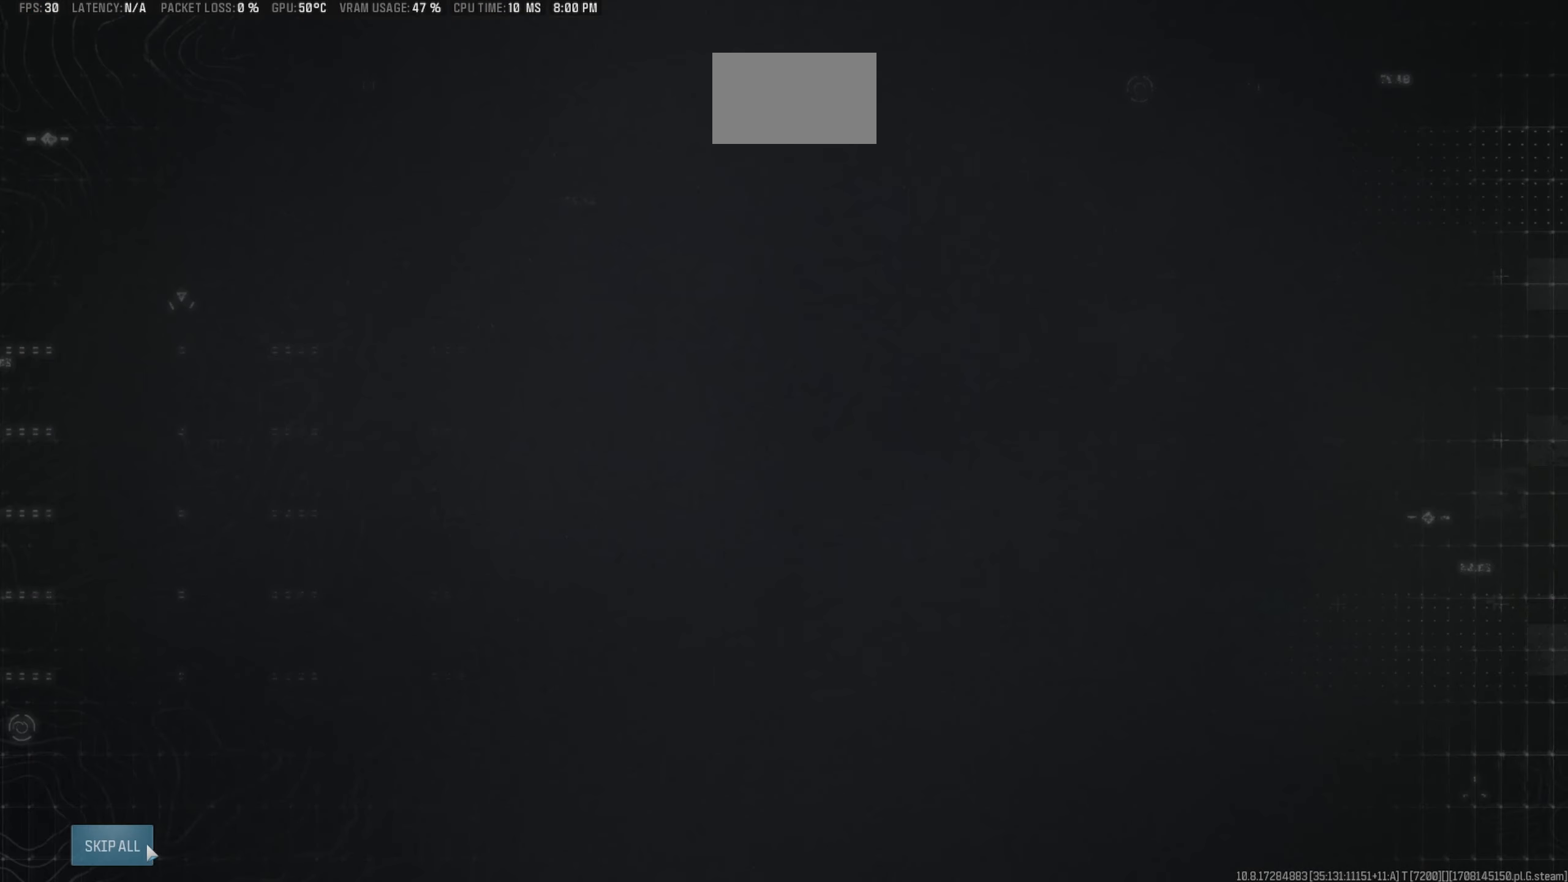
{"keys": [], "mouse": [], "events": []}
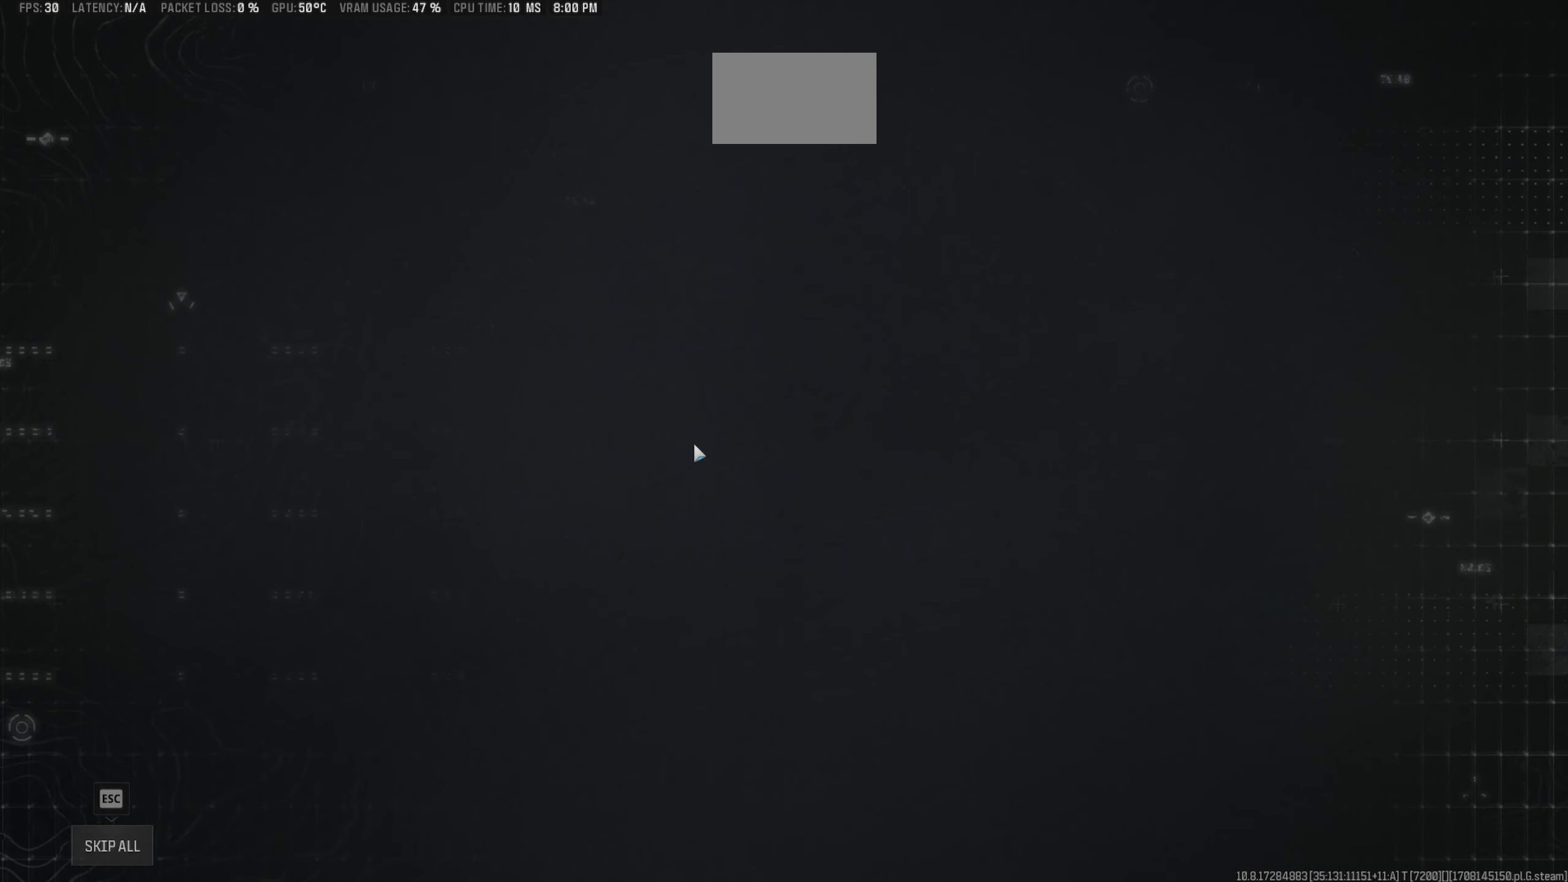
{"keys": [], "mouse": [], "events": []}
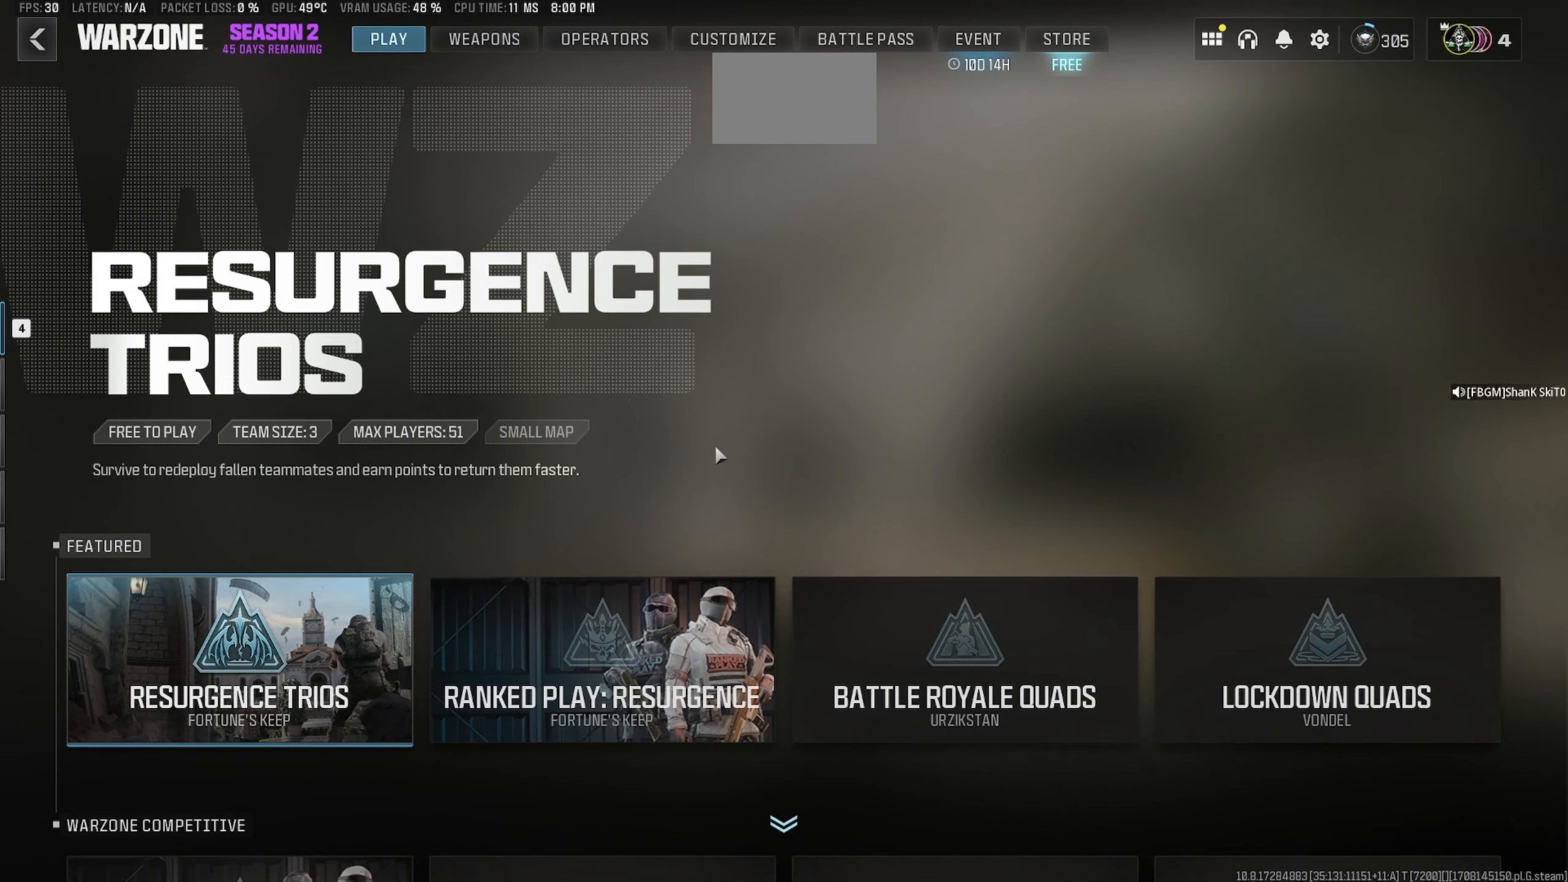
{"keys": [], "mouse": [], "events": []}
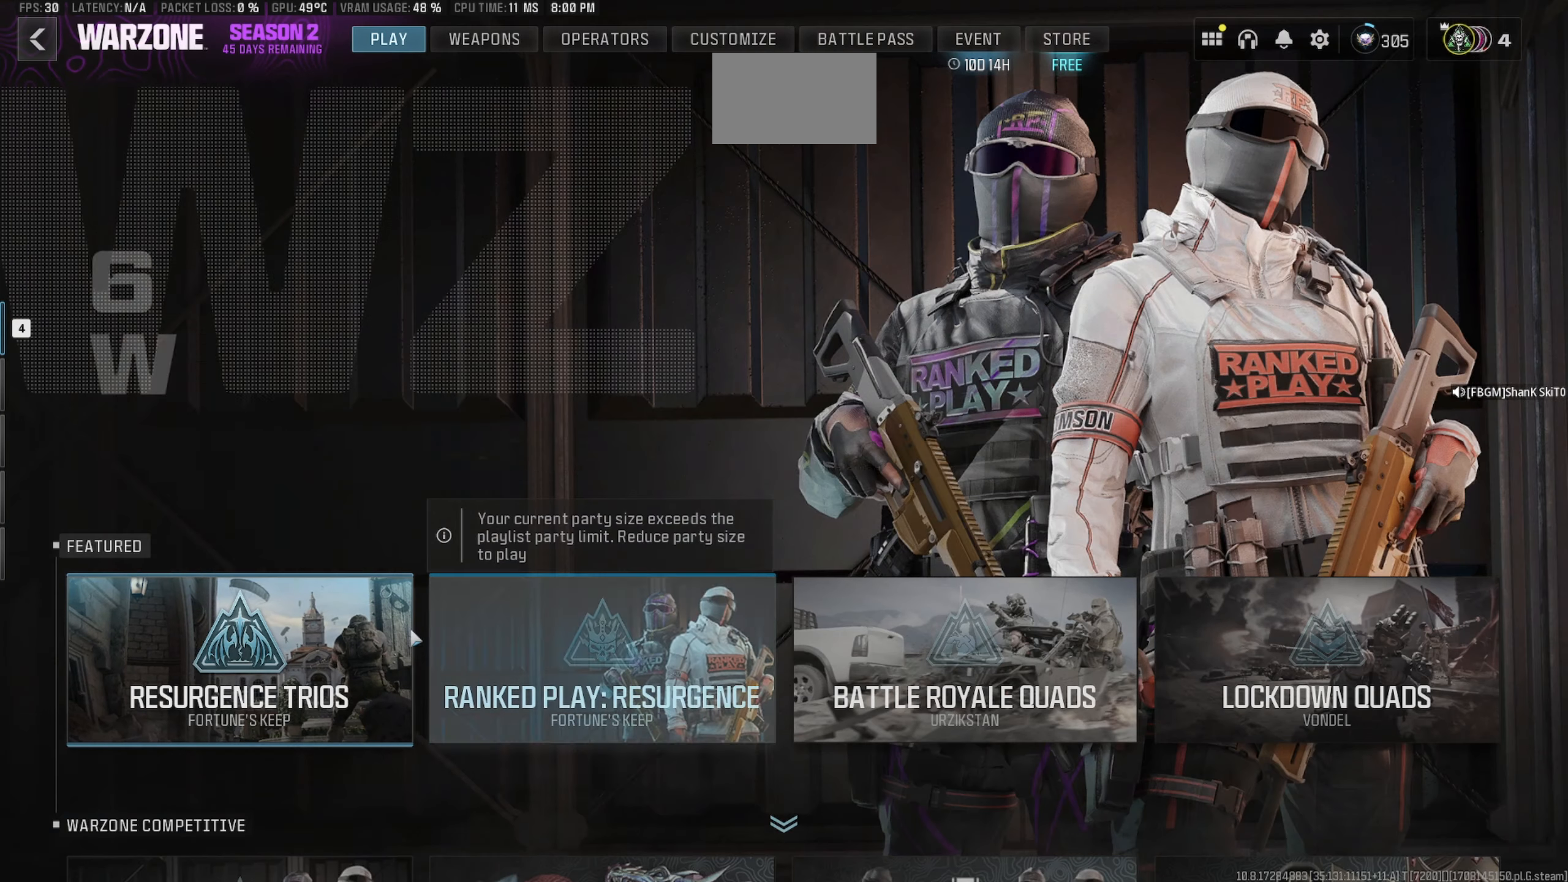
{"keys": [], "mouse": [], "events": []}
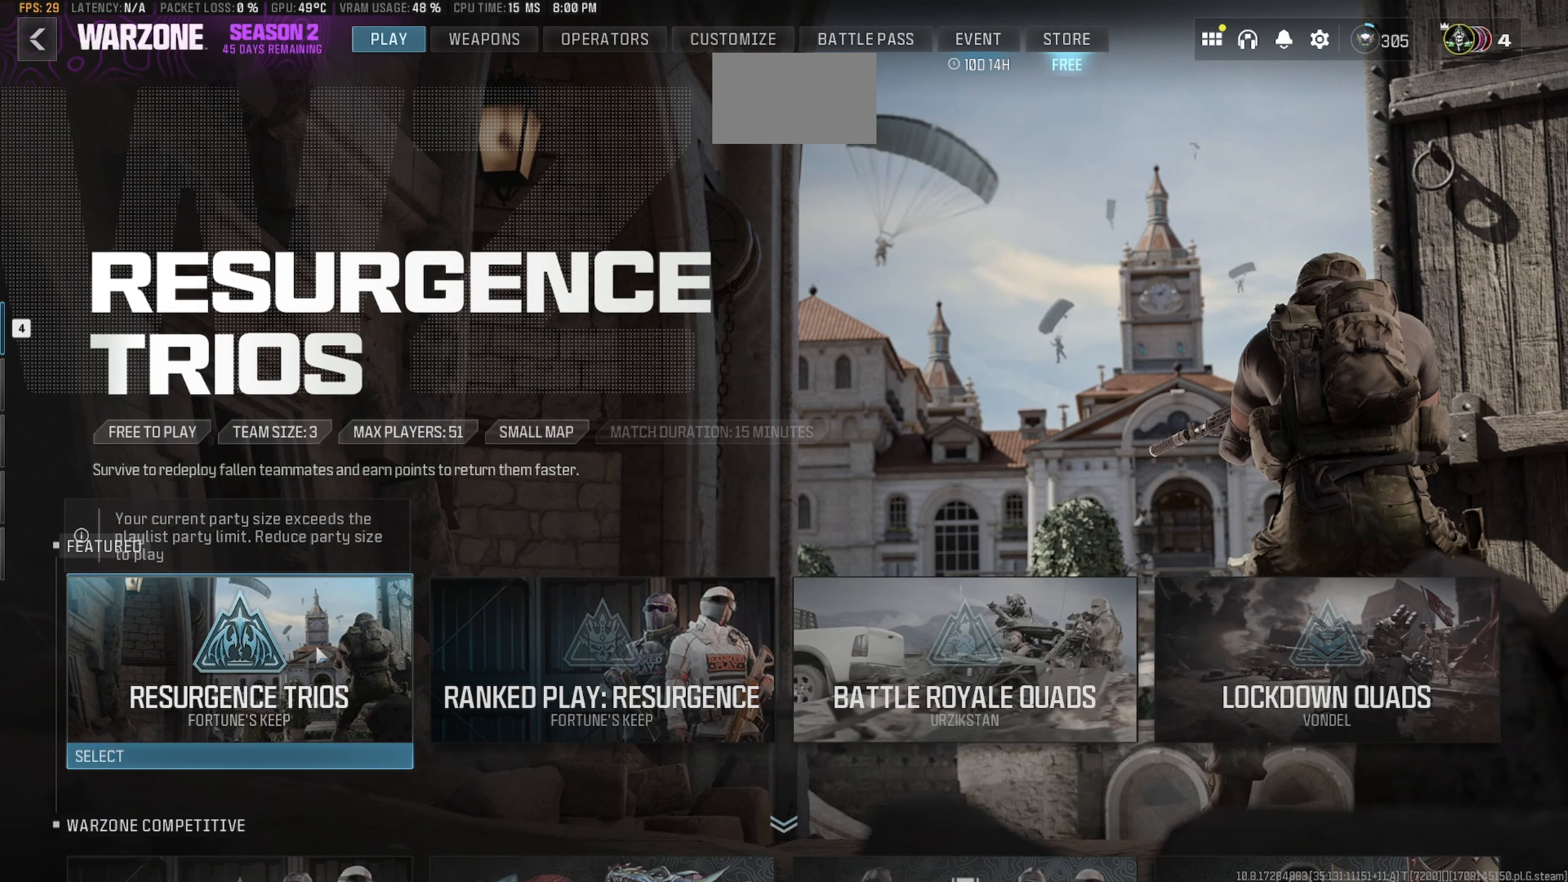
{"keys": [], "mouse": [], "events": []}
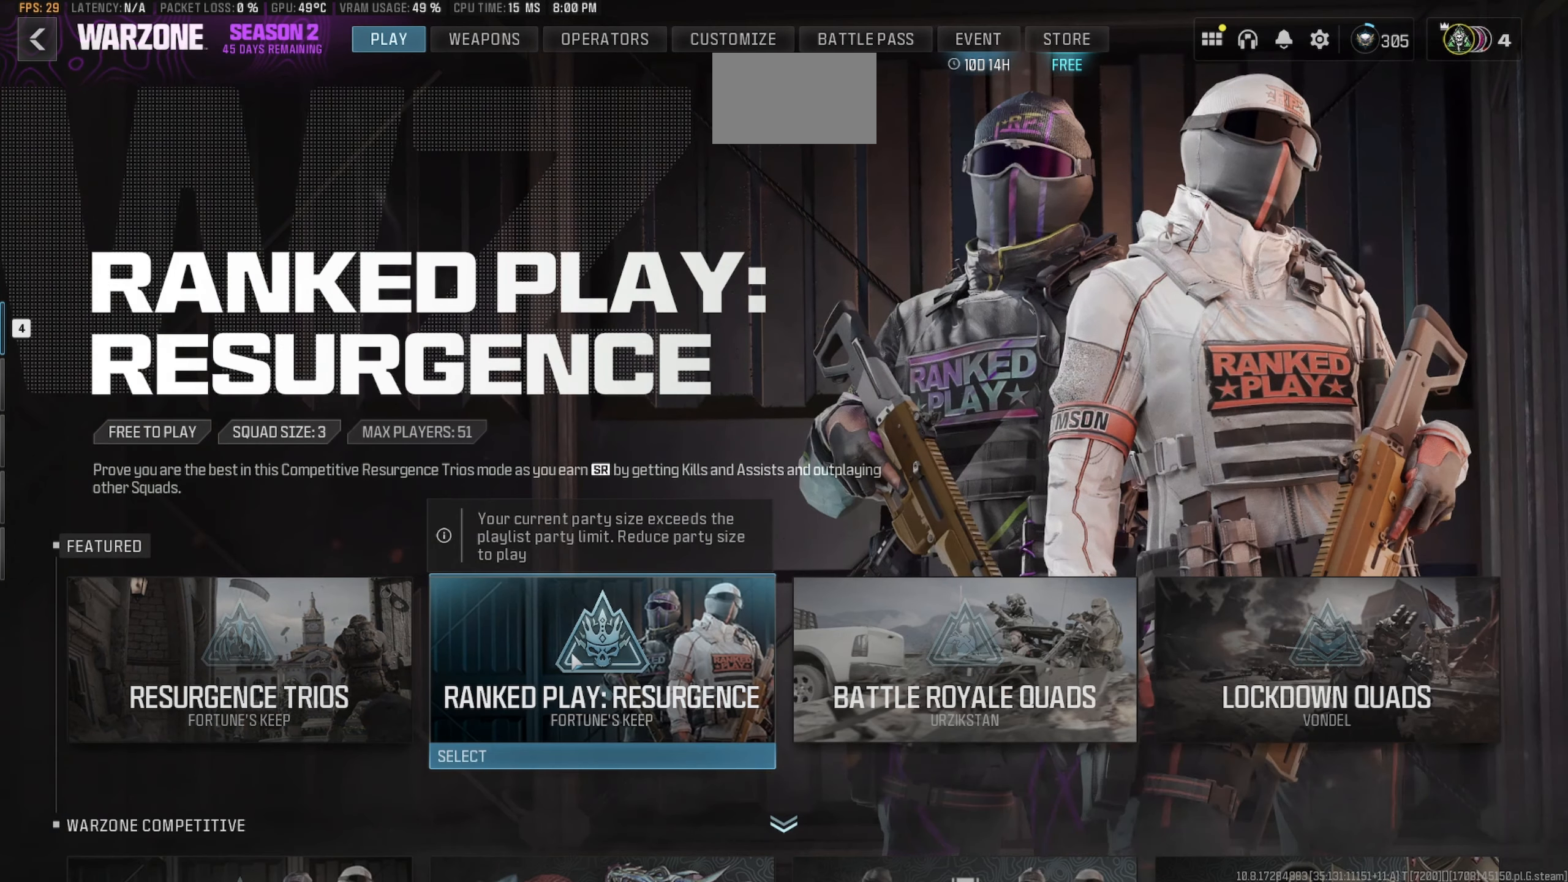
{"keys": [], "mouse": [], "events": []}
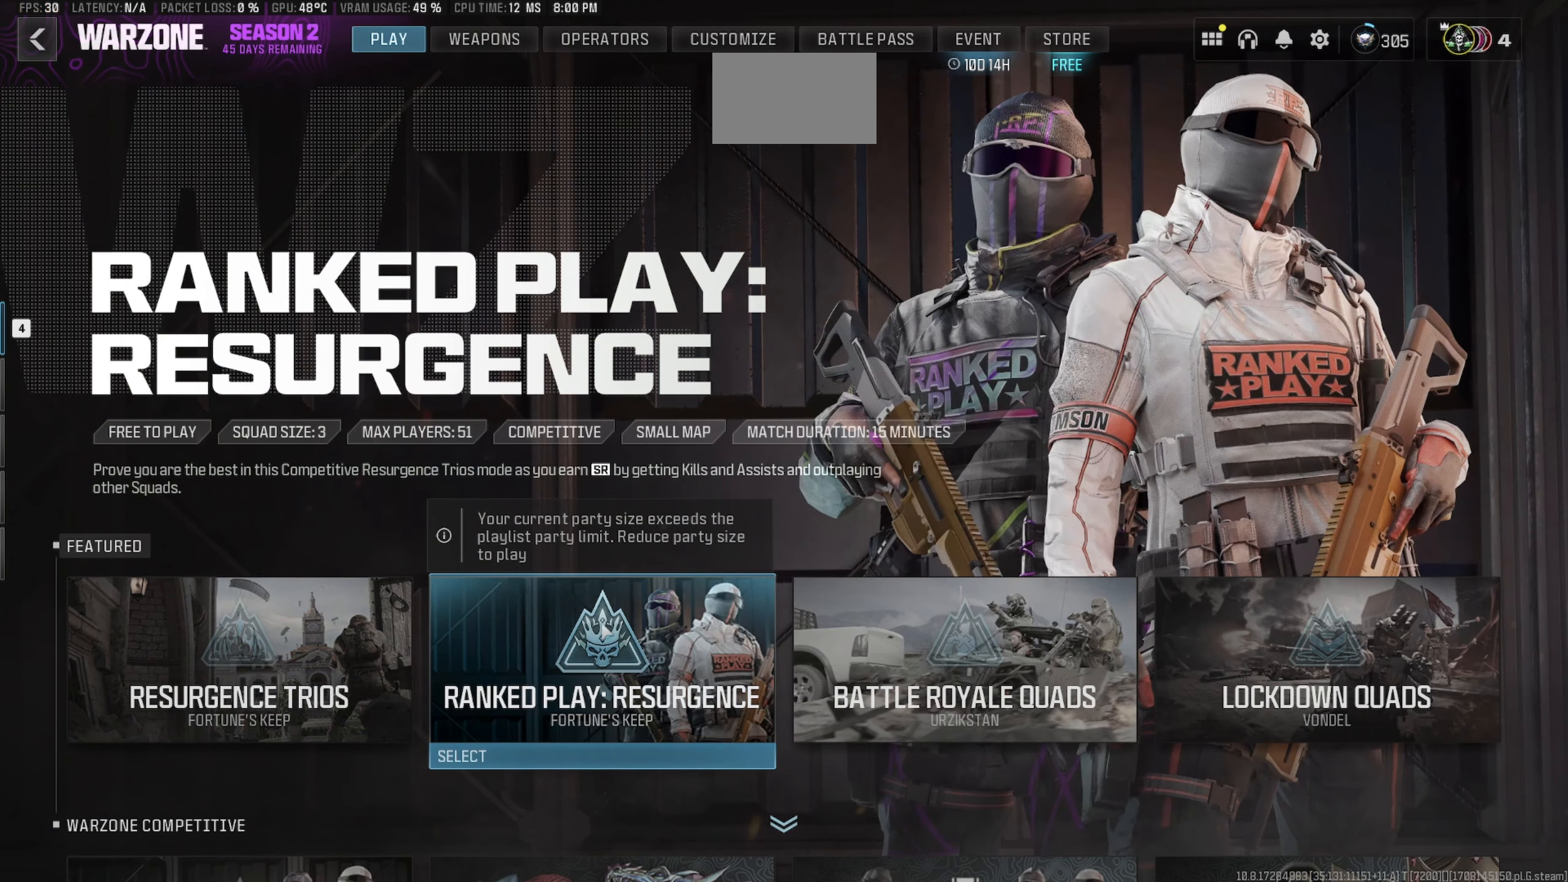
{"keys": [], "mouse": [], "events": []}
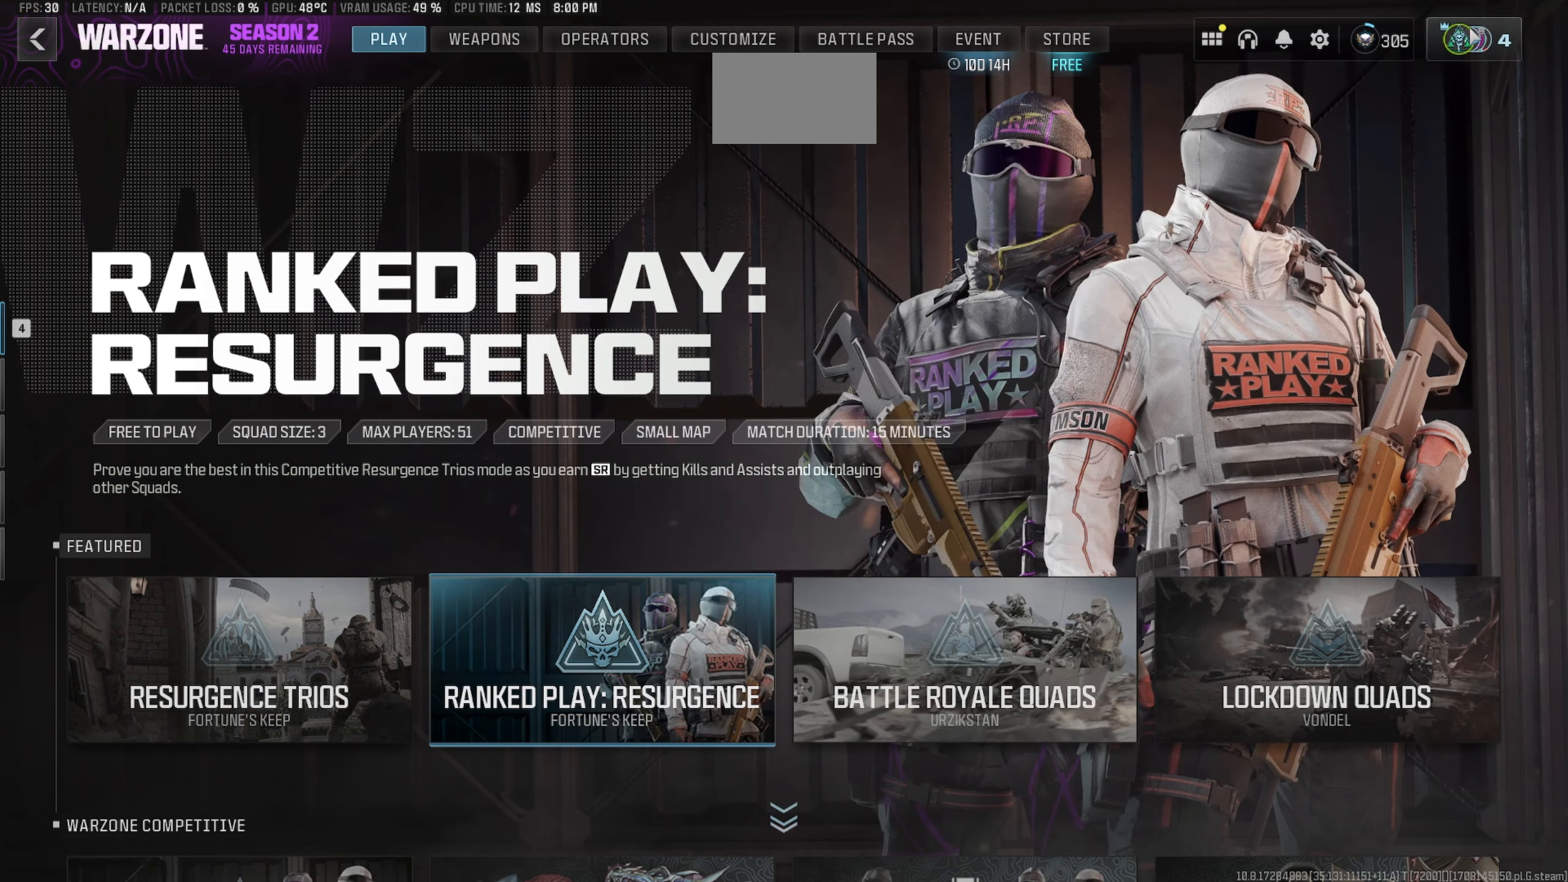
{"keys": [], "mouse": [], "events": [[17, "mouse_left", "down"], [100, "mouse_left", "up"]]}
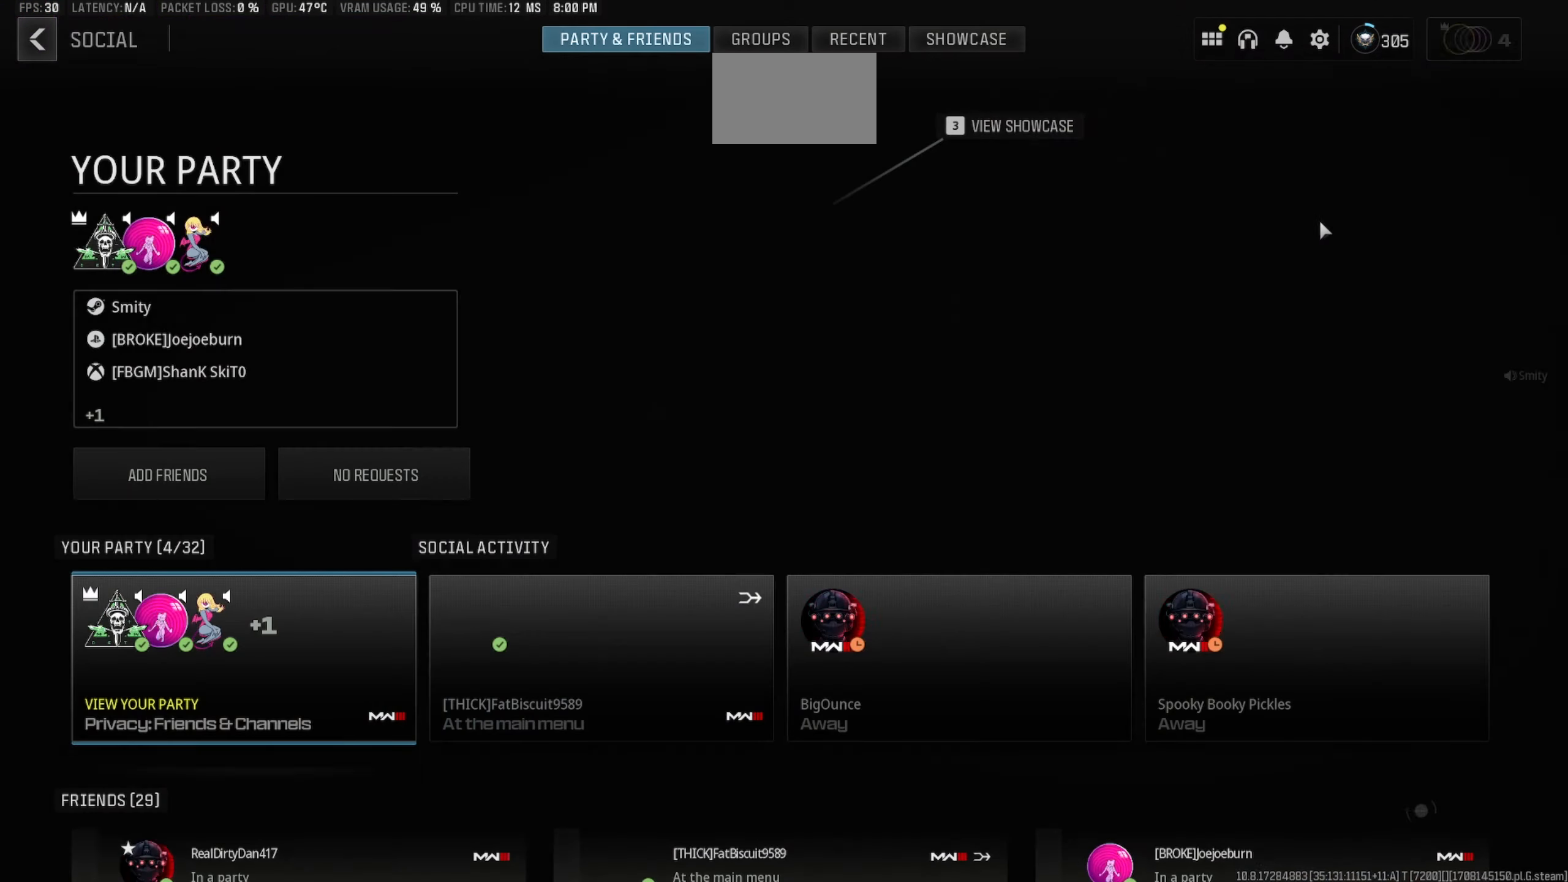
{"keys": [], "mouse": [], "events": []}
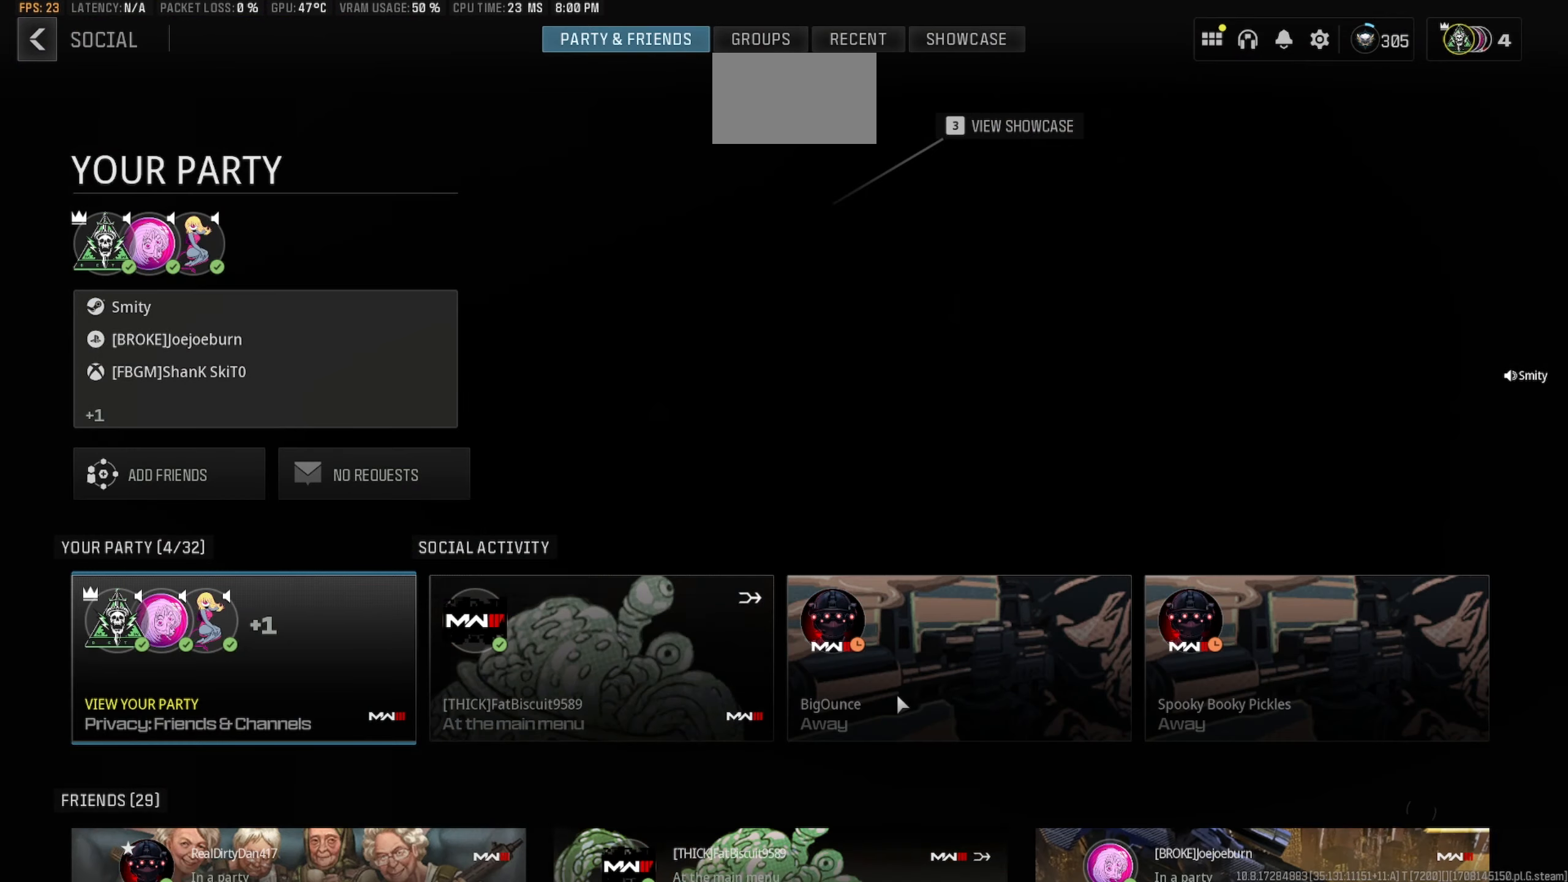
{"keys": [], "mouse": [], "events": []}
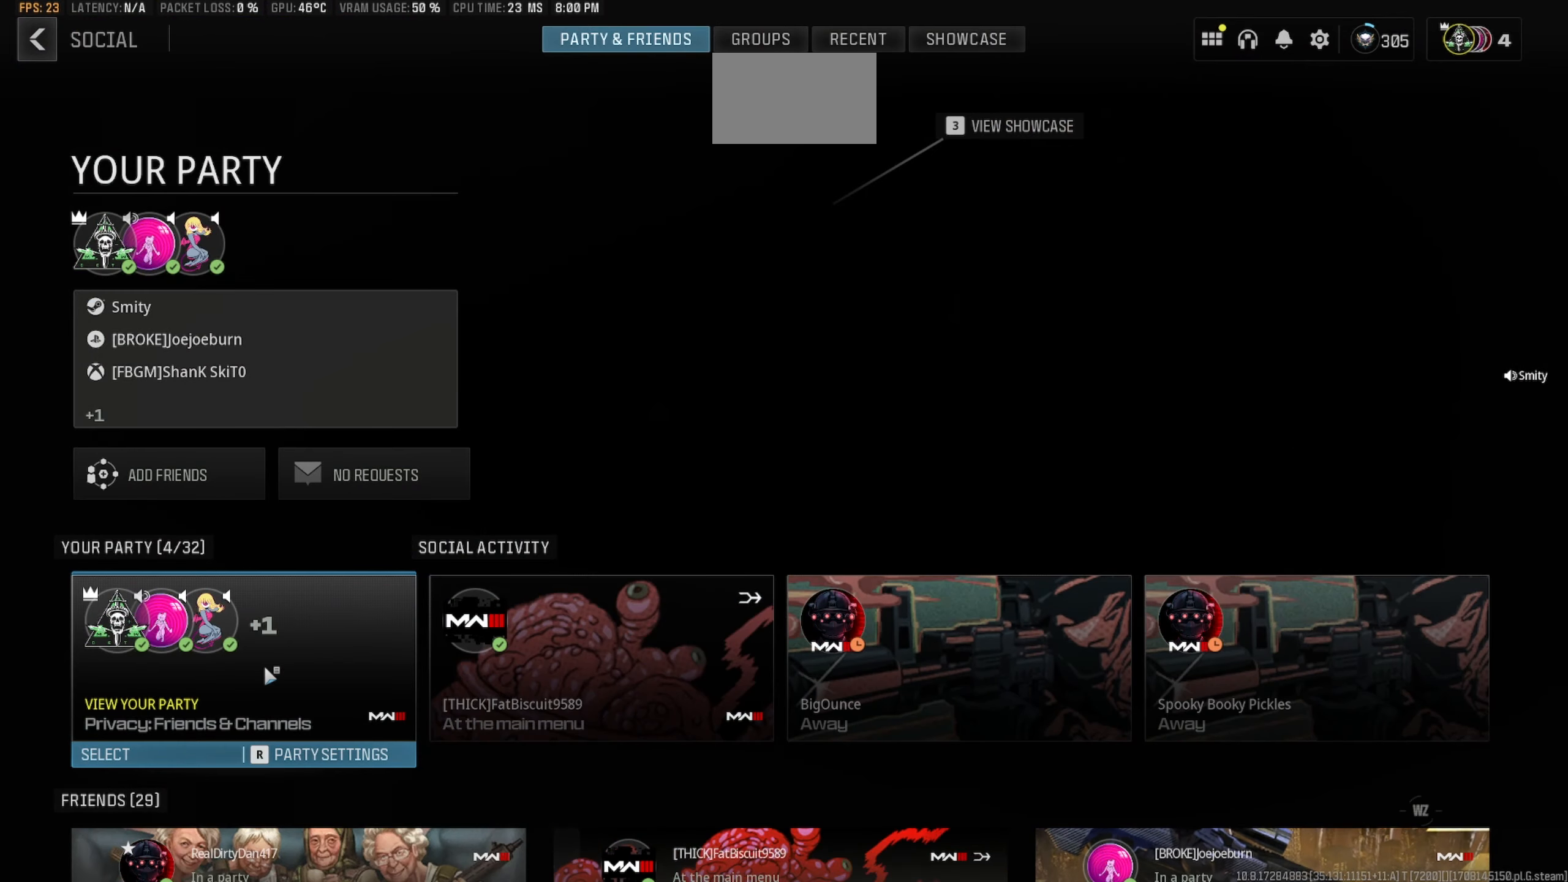
{"keys": [], "mouse": [], "events": [[200, "mouse_left", "down"], [283, "mouse_left", "up"]]}
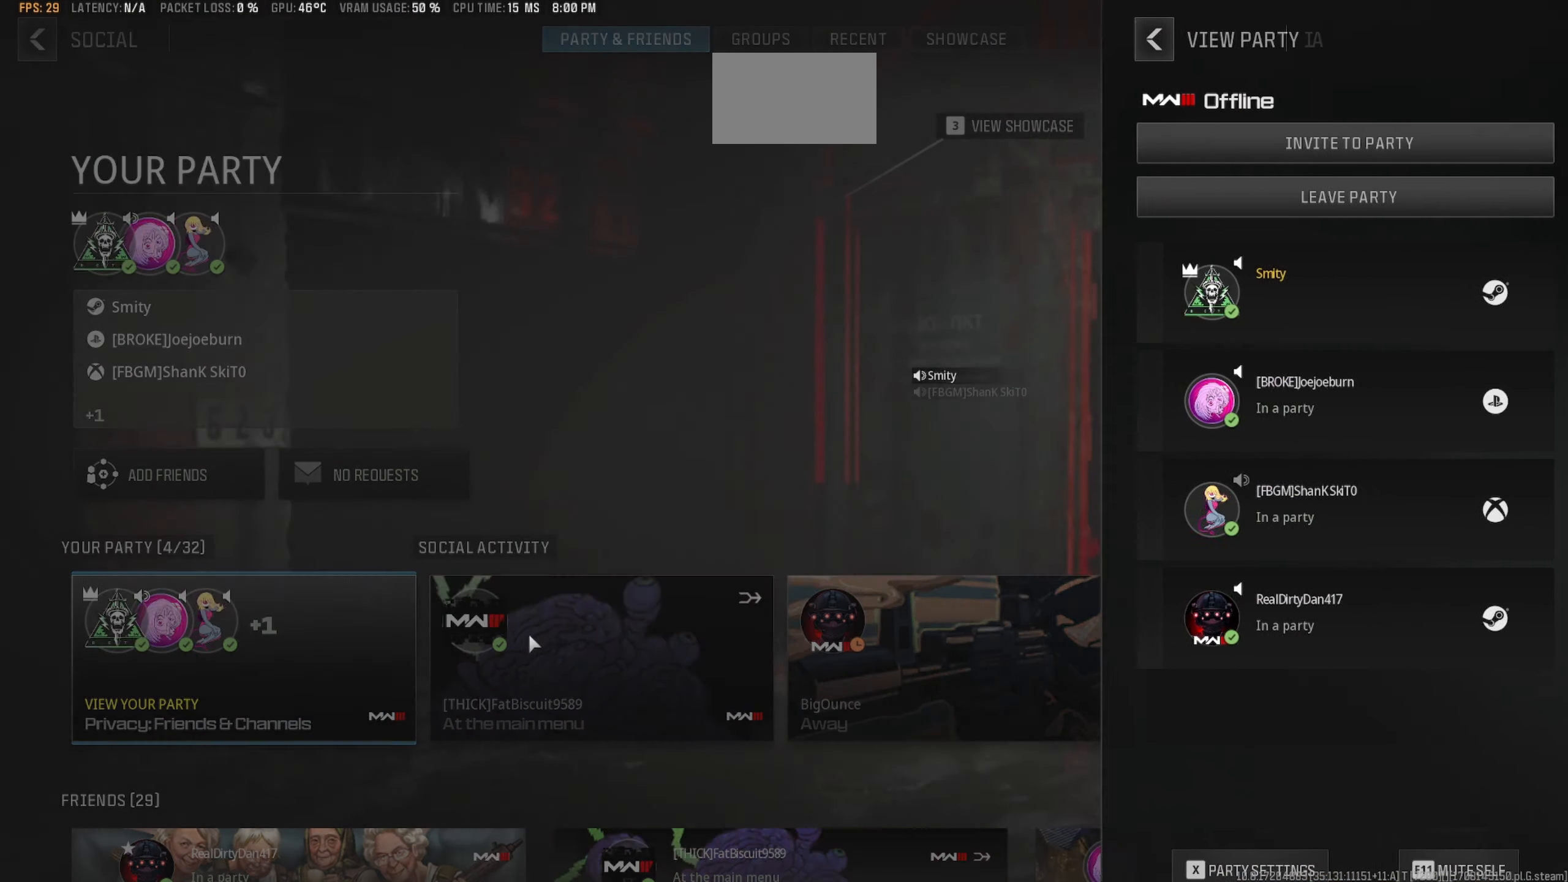
{"keys": [], "mouse": [], "events": []}
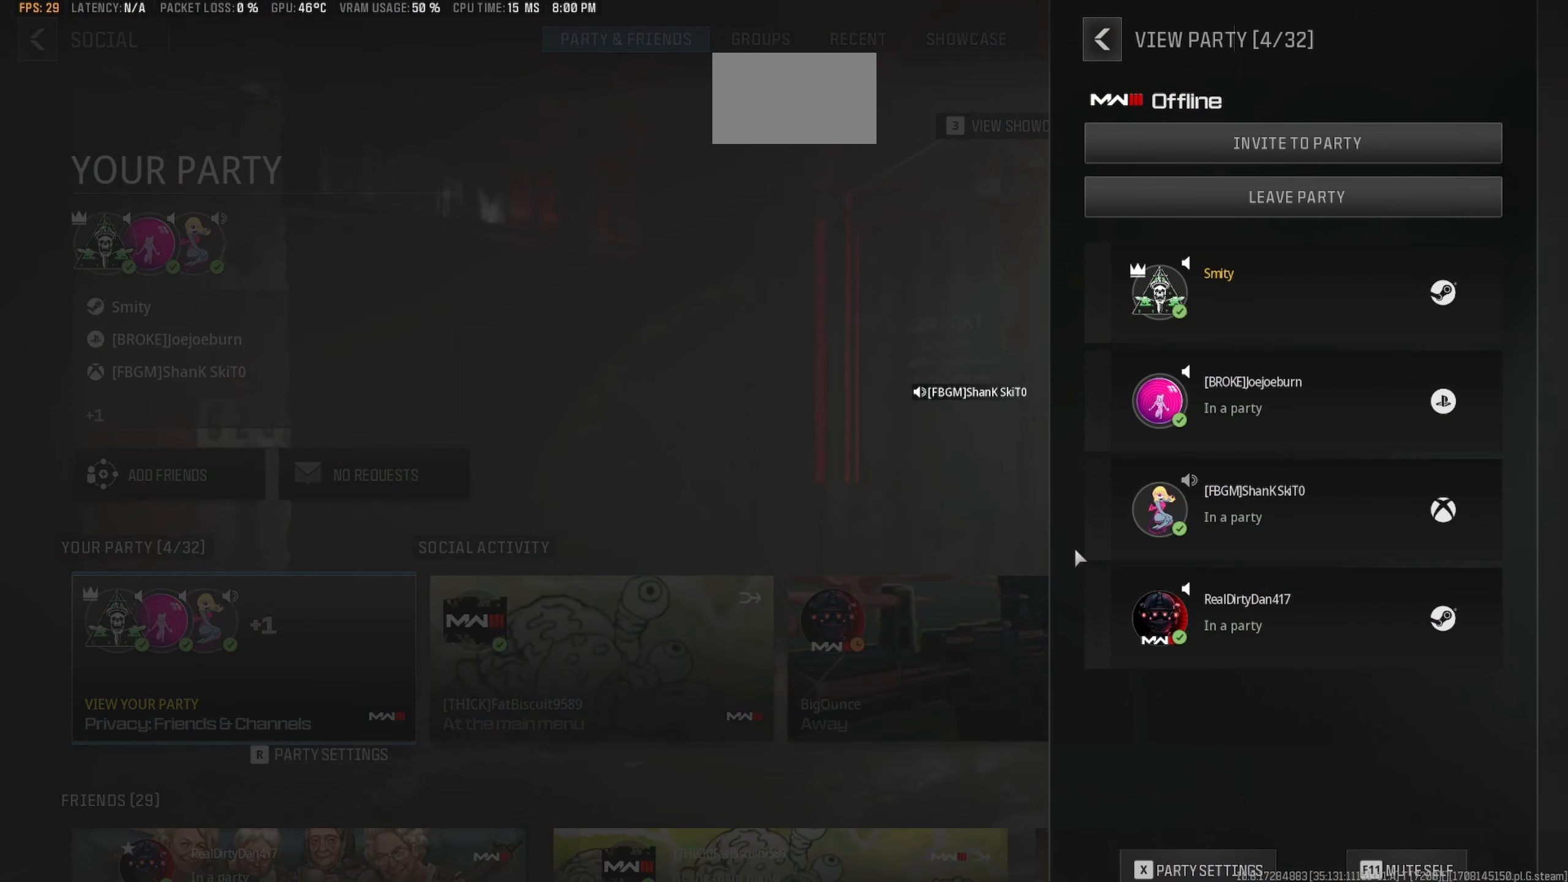
{"keys": [], "mouse": [], "events": []}
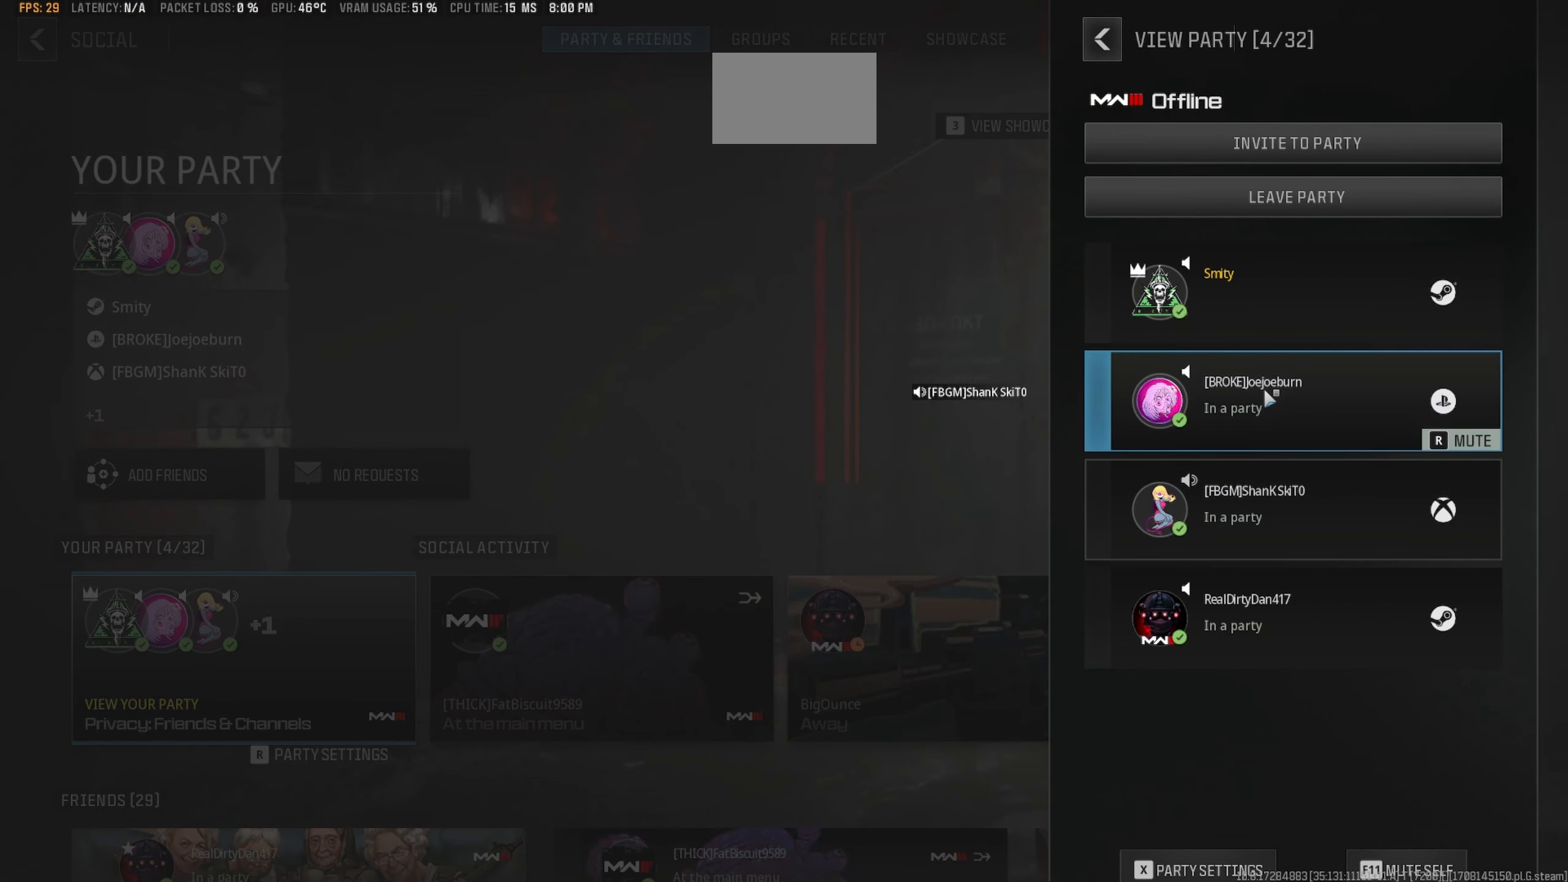
{"keys": [], "mouse": [], "events": []}
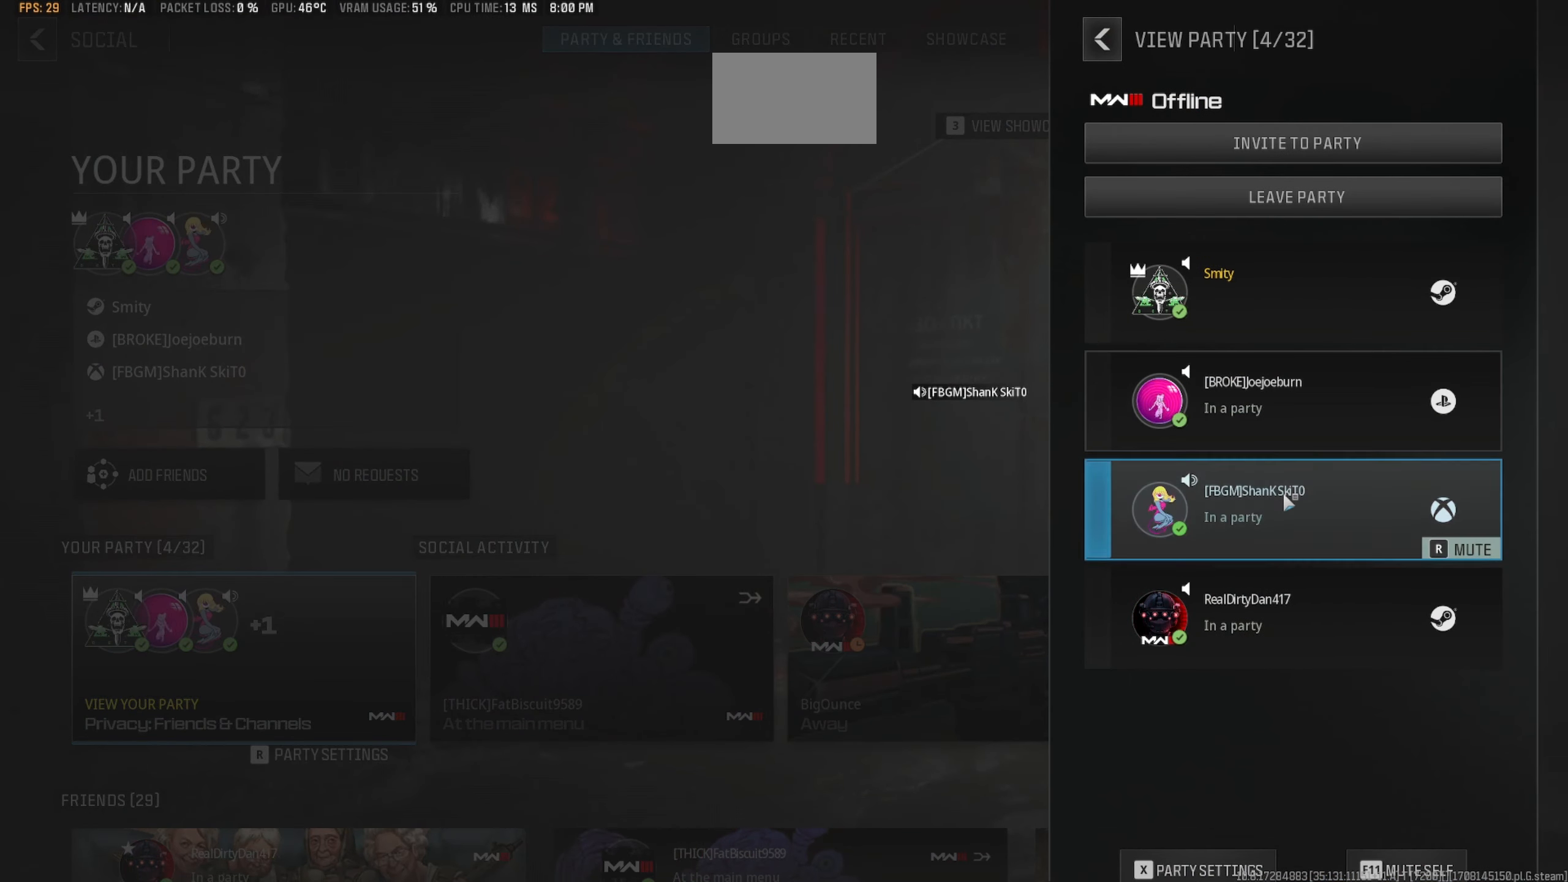
{"keys": [], "mouse": [], "events": []}
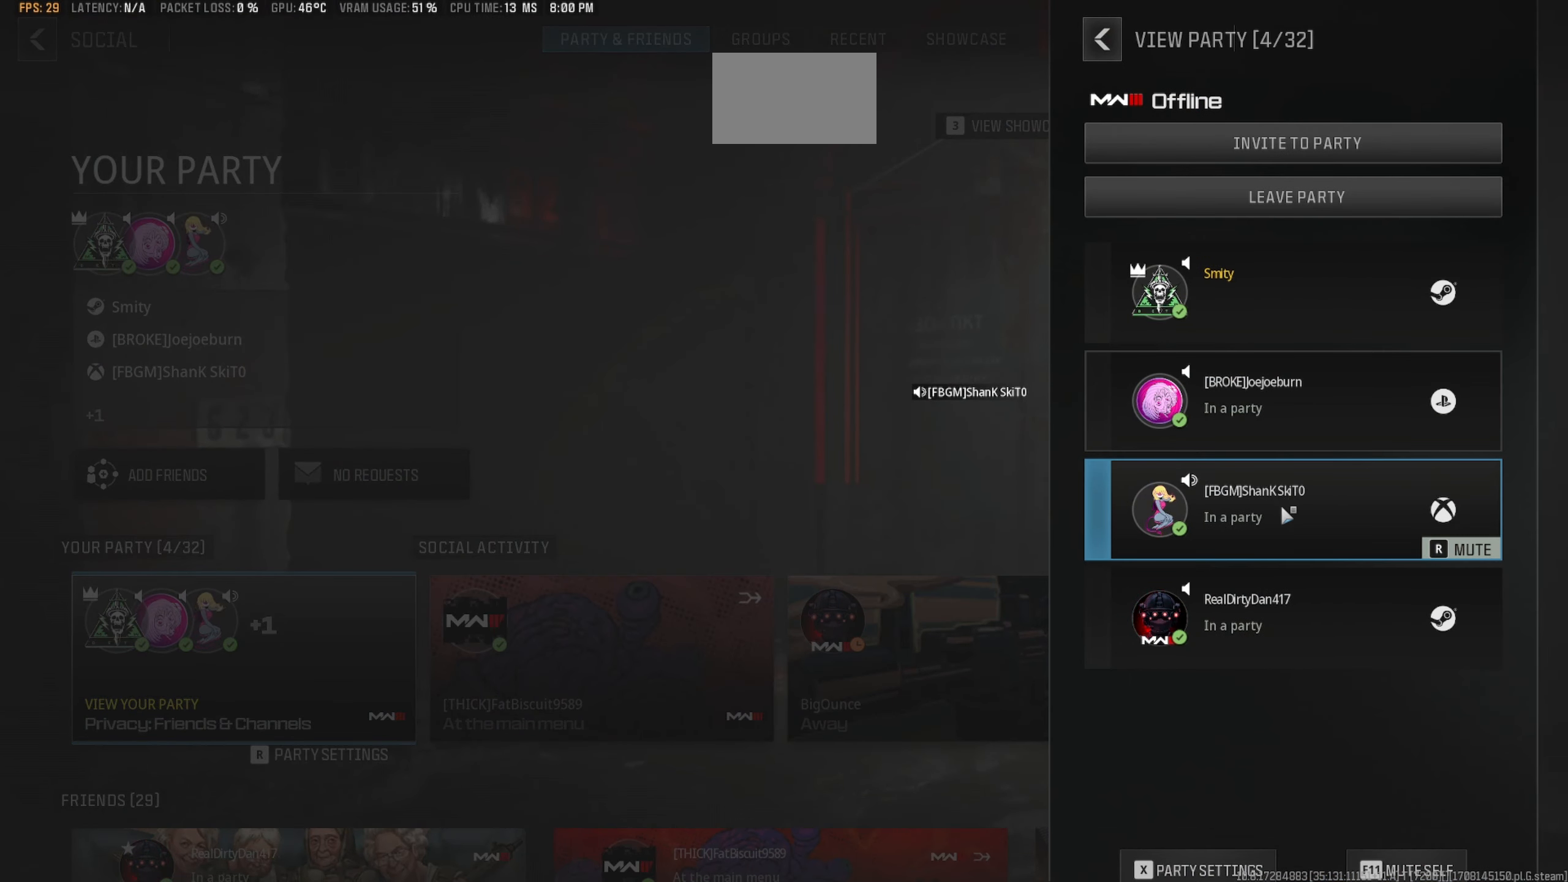
{"keys": [], "mouse": [], "events": [[366, "mouse_right", "down"], [466, "mouse_right", "up"]]}
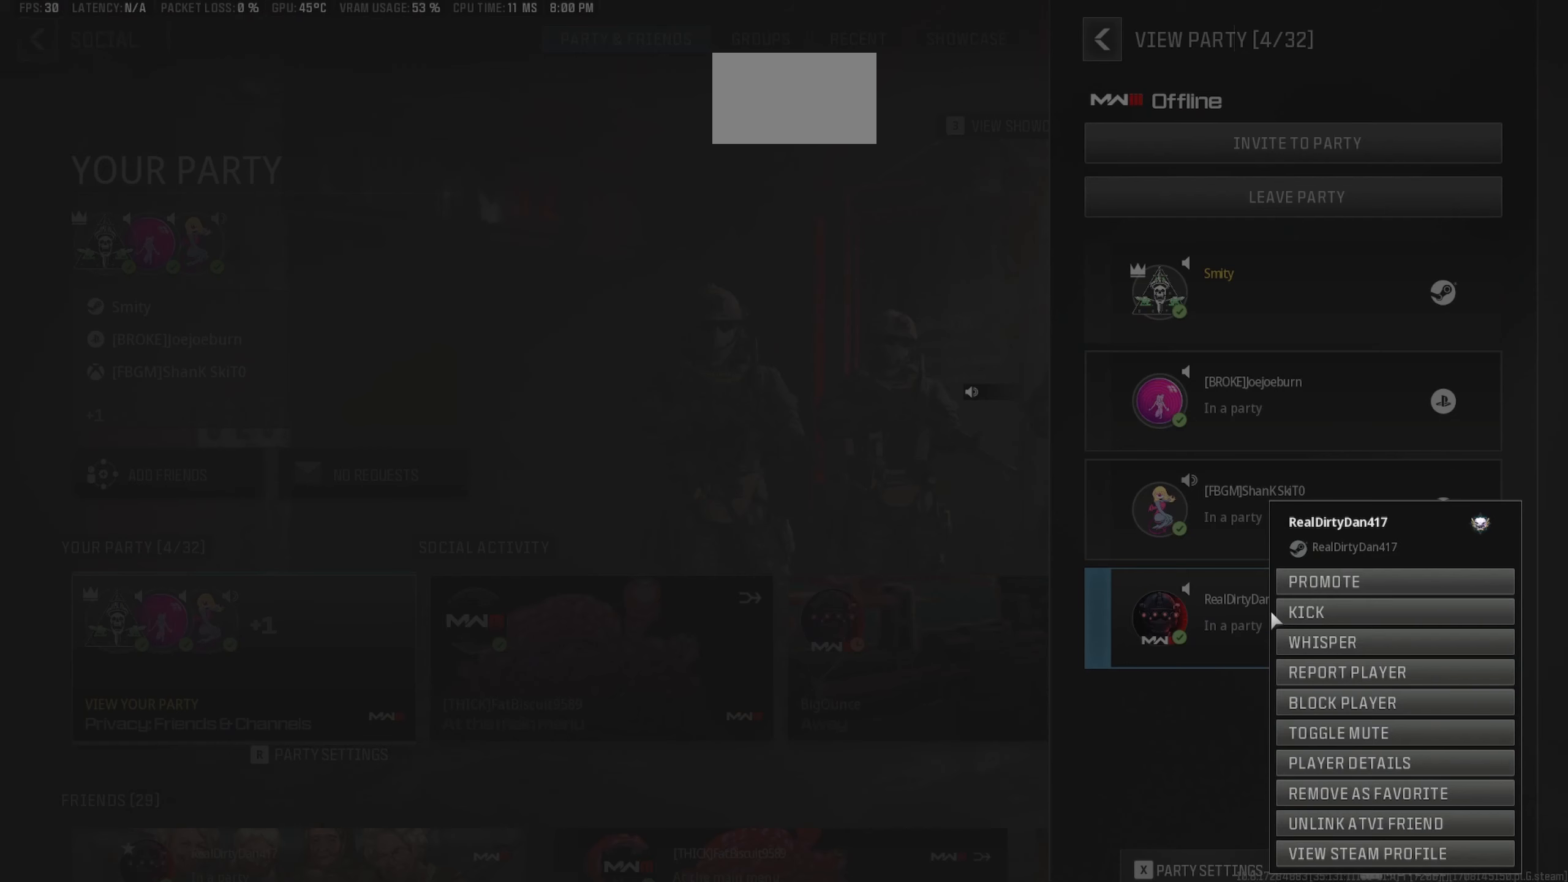
{"keys": [], "mouse": [], "events": []}
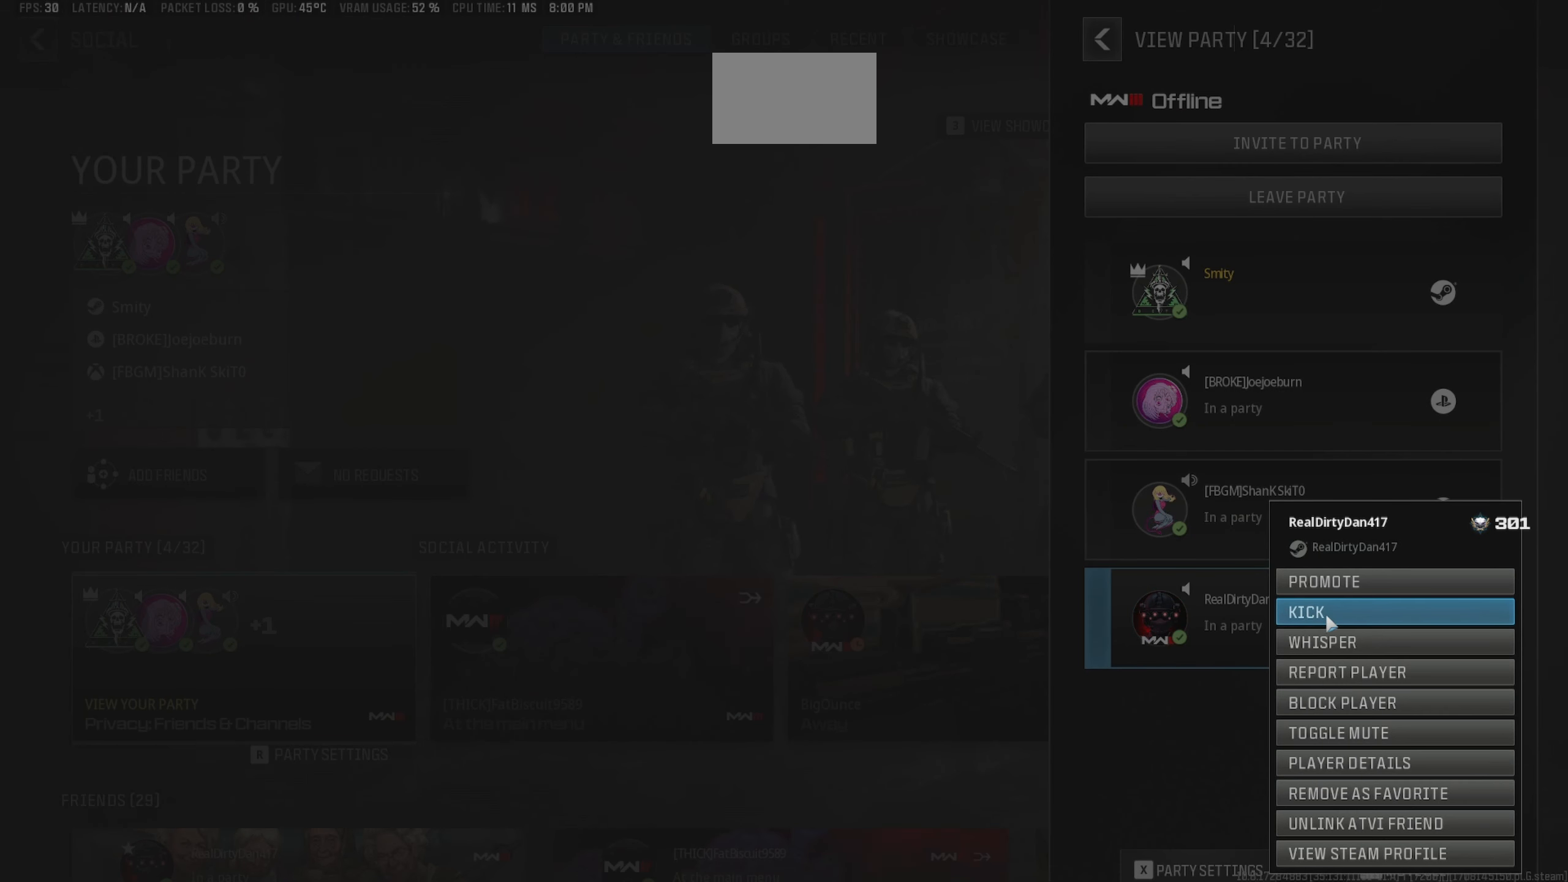
{"keys": [], "mouse": [], "events": [[16, "mouse_left", "down"], [116, "mouse_left", "up"]]}
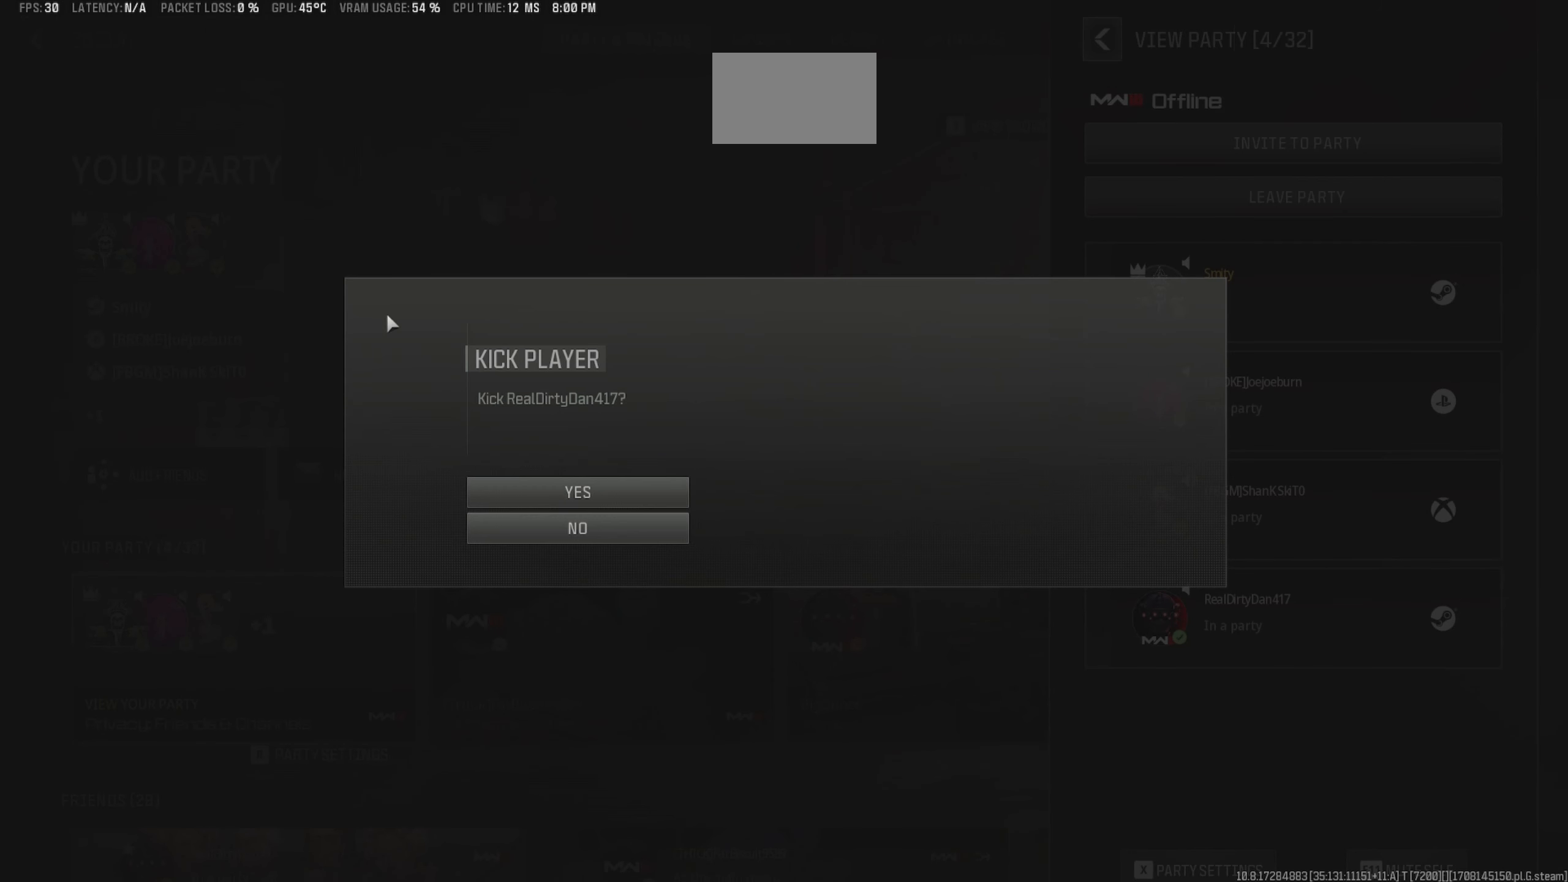
{"keys": [], "mouse": ["left"], "events": [[466, "mouse_left", "down"]]}
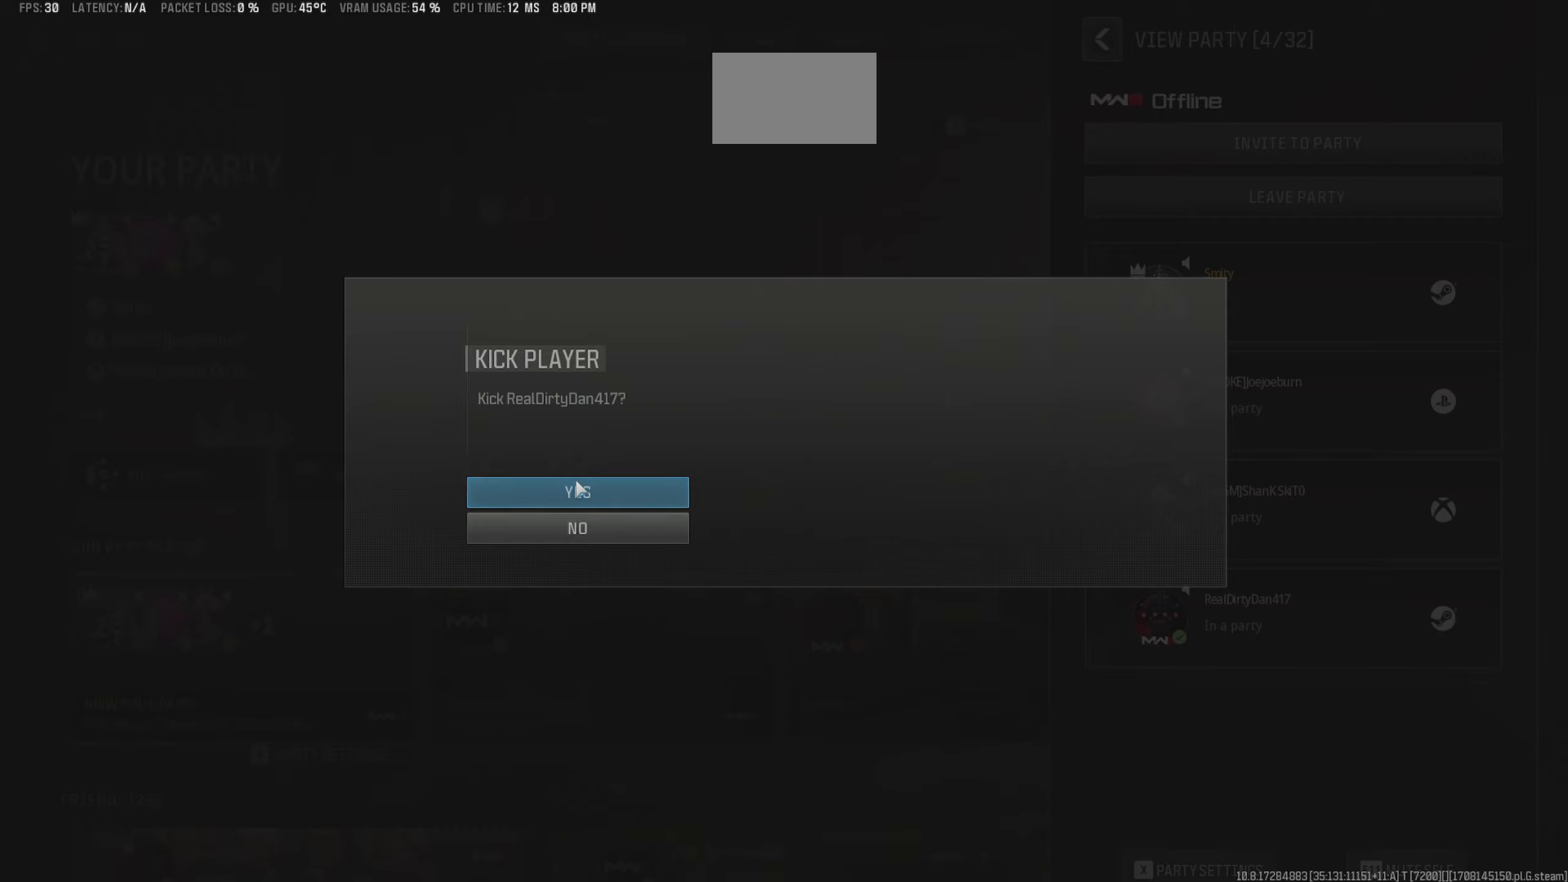
{"keys": [], "mouse": [], "events": [[17, "mouse_left", "up"]]}
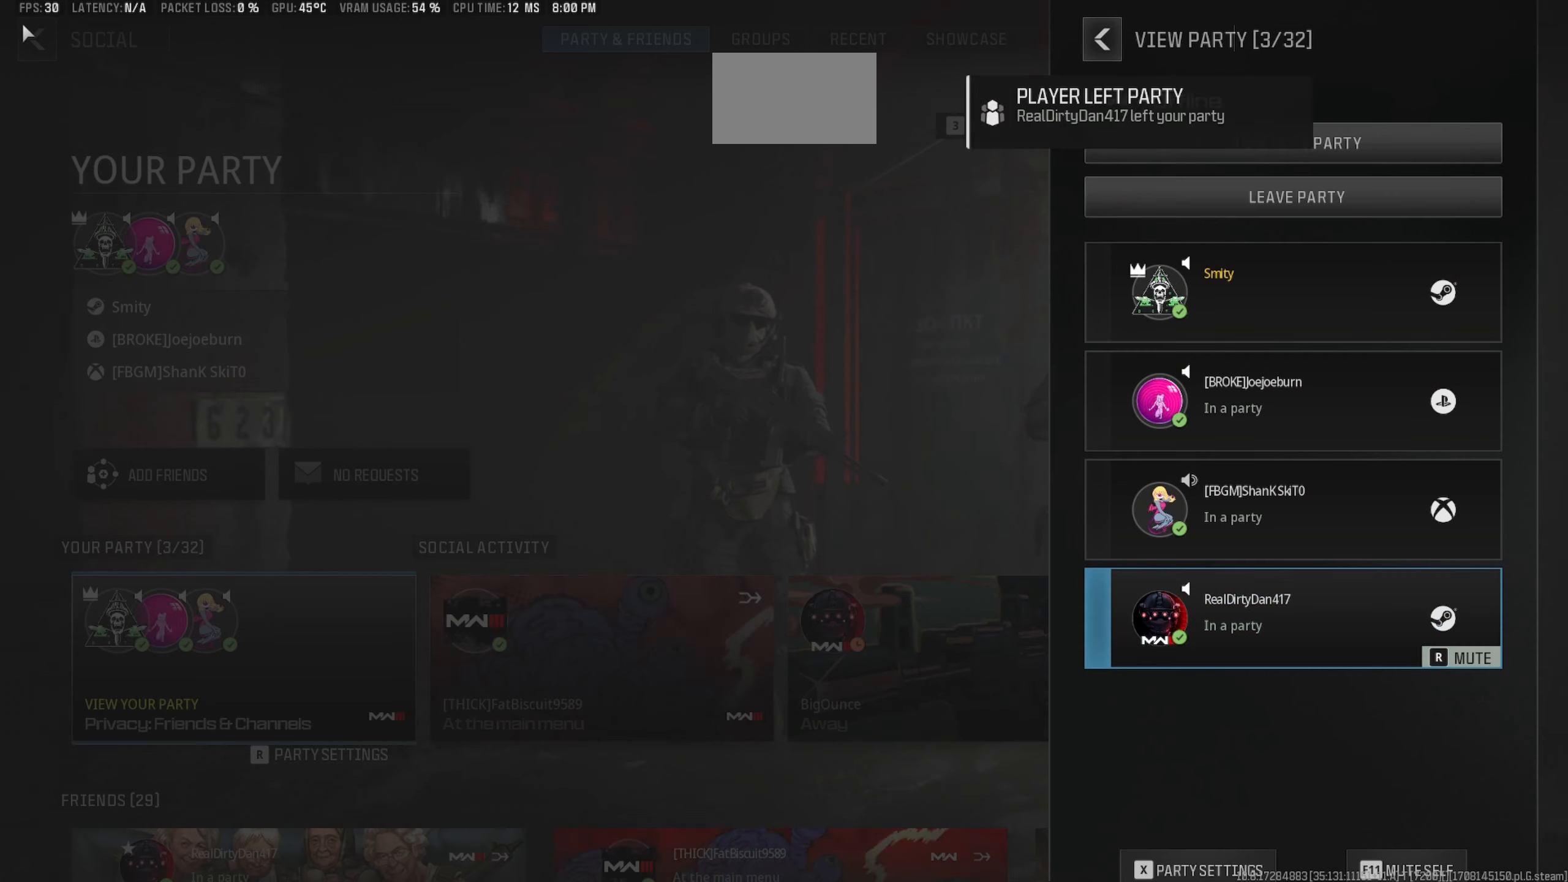
{"keys": [], "mouse": [], "events": [[217, "mouse_left", "down"], [300, "mouse_left", "up"]]}
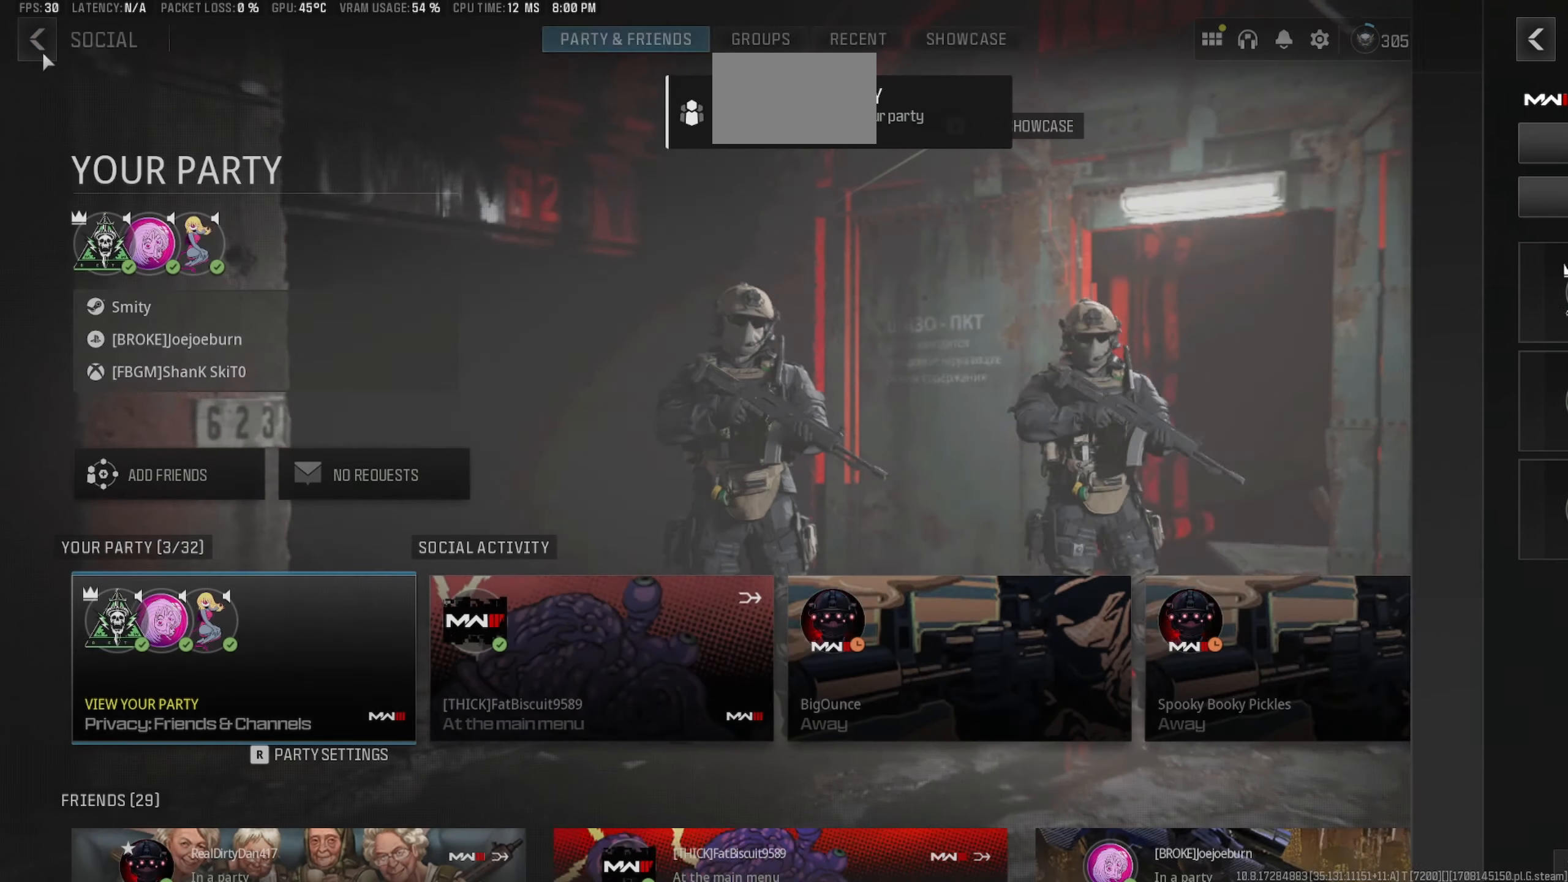
{"keys": [], "mouse": [], "events": [[83, "mouse_left", "down"], [183, "mouse_left", "up"]]}
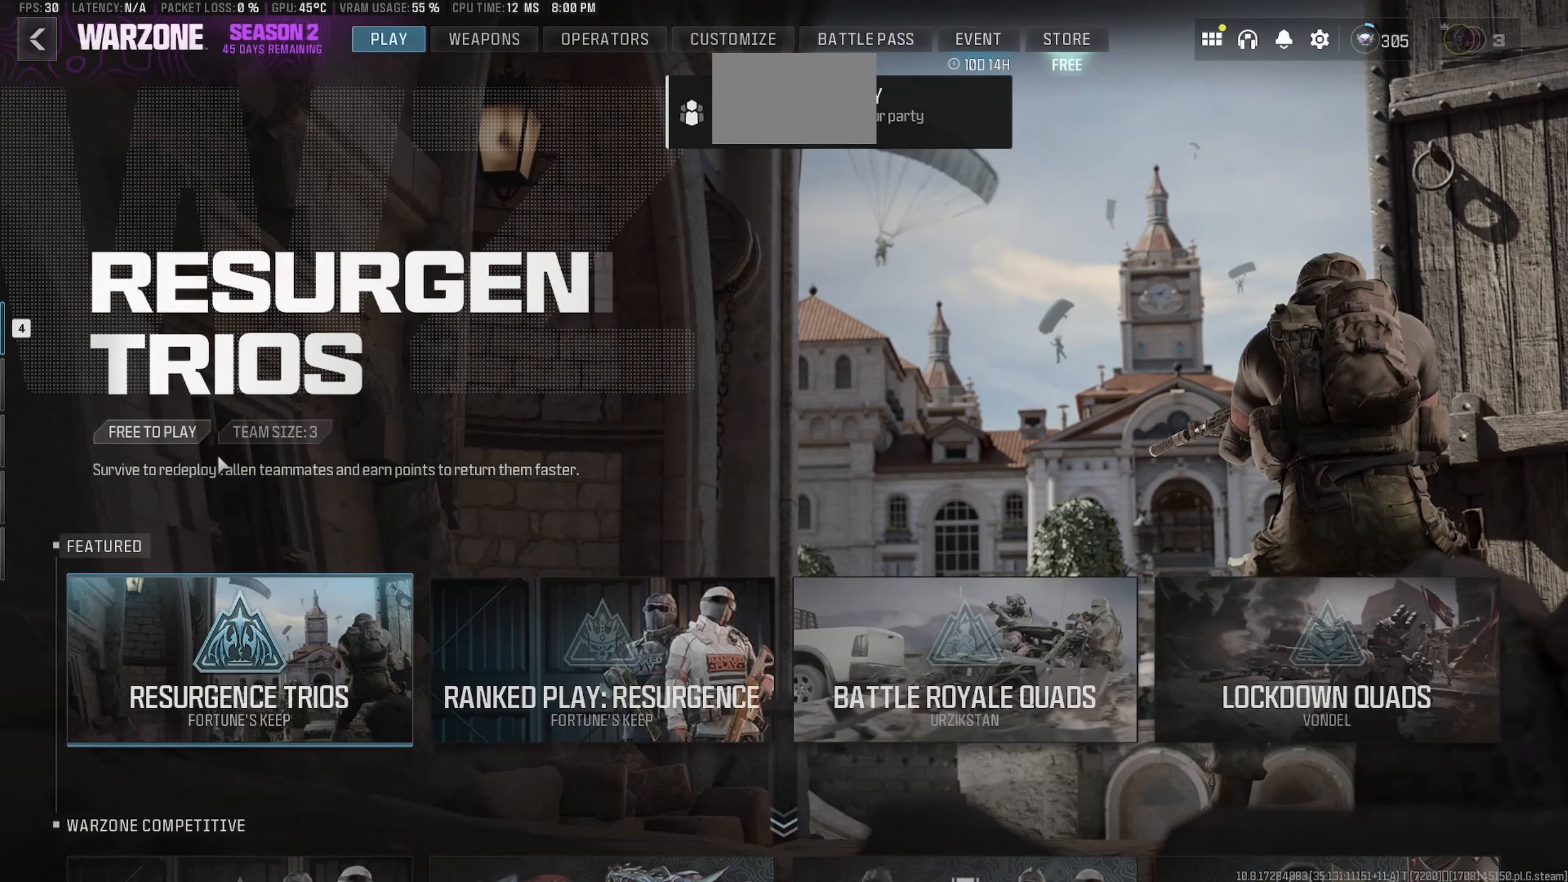
{"keys": [], "mouse": [], "events": []}
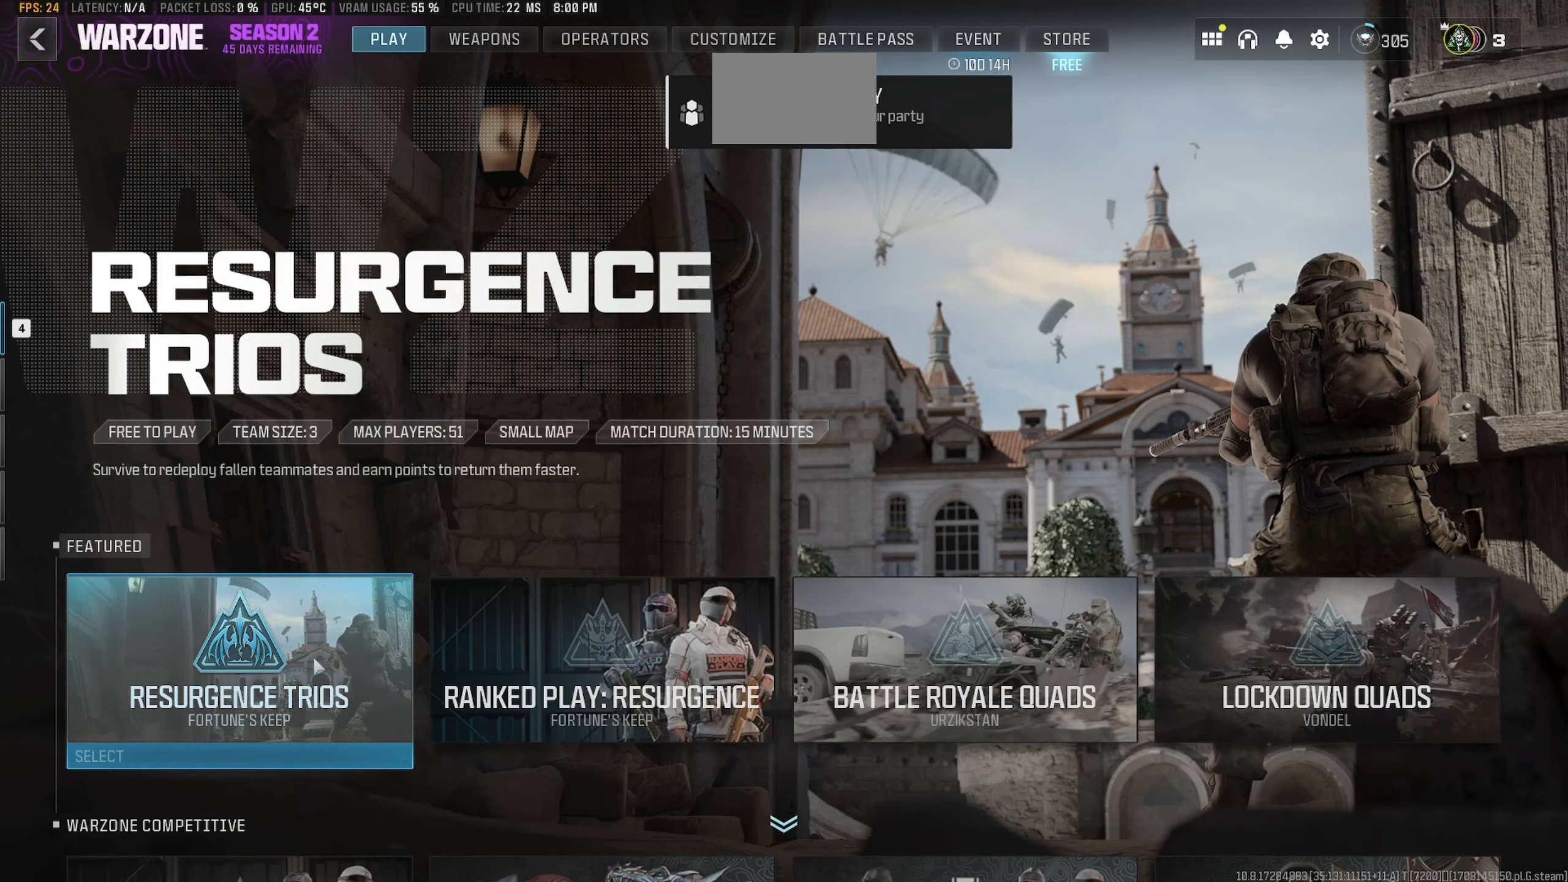
{"keys": [], "mouse": [], "events": [[300, "mouse_left", "down"], [350, "mouse_left", "up"]]}